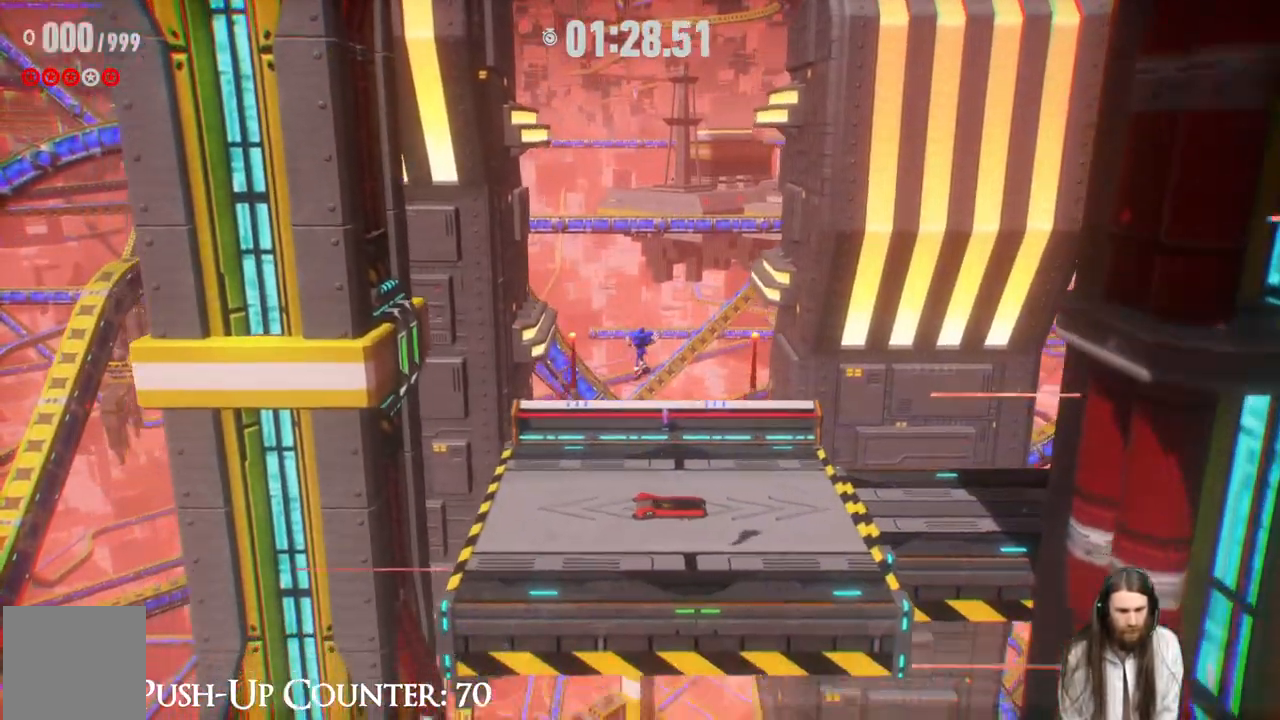
Gameplay with a controller (Xbox layout); each line is a JSON object with the inputs held at the frame after it. "events" lists button and stick changes between this image and that frame as [ms after this image, input, new state], when the widget could be followed in between. Not read: L3 R3.
{"buttons": ["A"], "left_stick": "up-left", "right_stick": "center", "events": [[150, "left_stick", "up-left"], [467, "A", "down"]]}
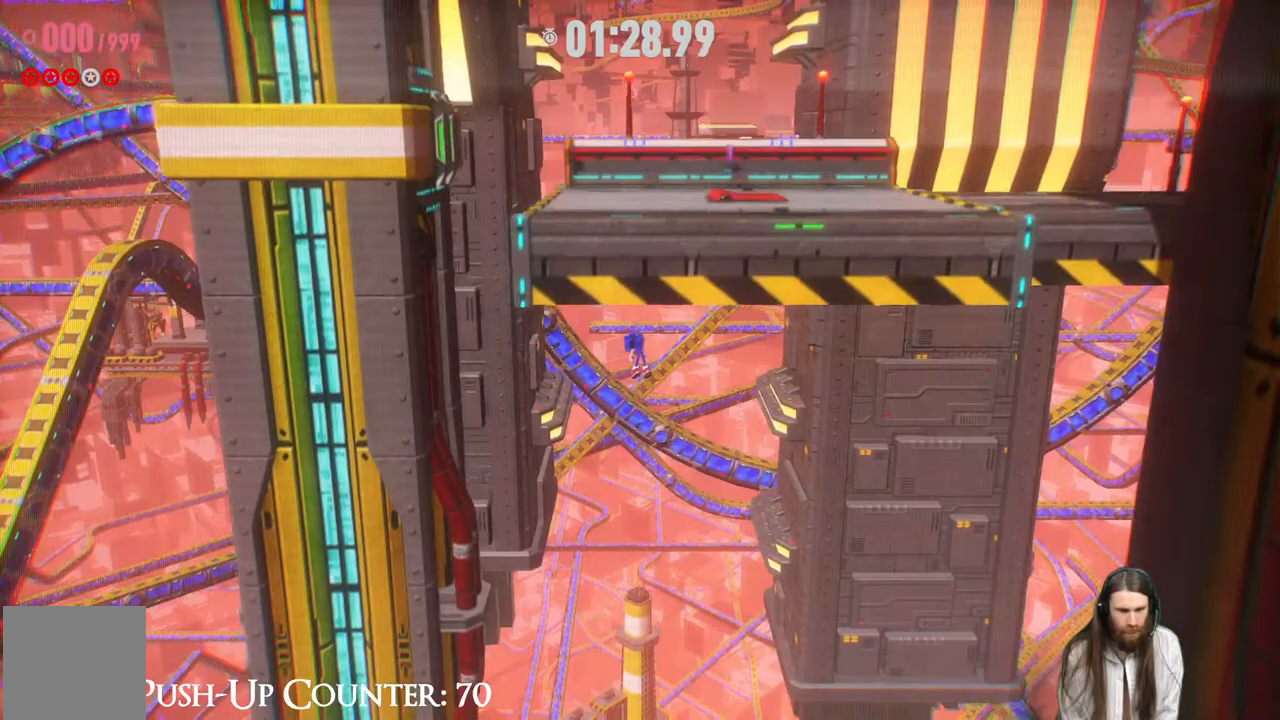
{"buttons": ["A"], "left_stick": "up", "right_stick": "center", "events": [[33, "left_stick", "up"]]}
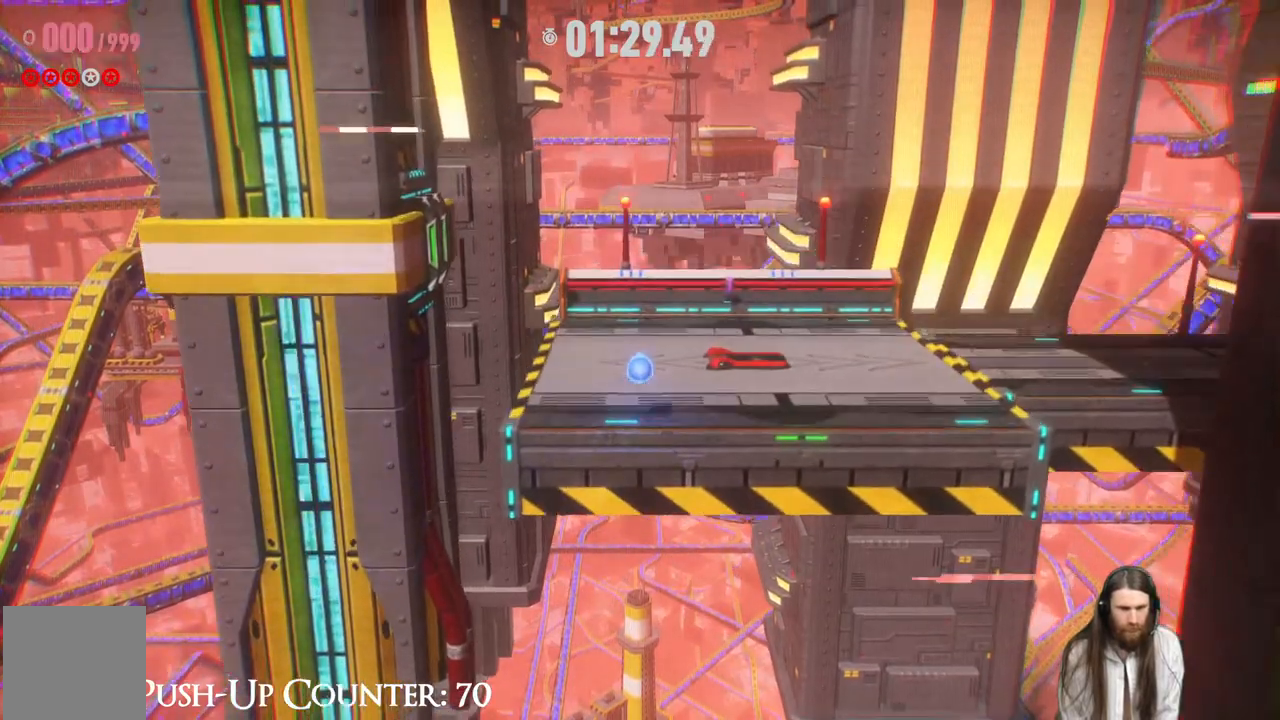
{"buttons": [], "left_stick": "up", "right_stick": "center", "events": [[117, "A", "up"], [167, "left_stick", "up-left"], [450, "left_stick", "up"]]}
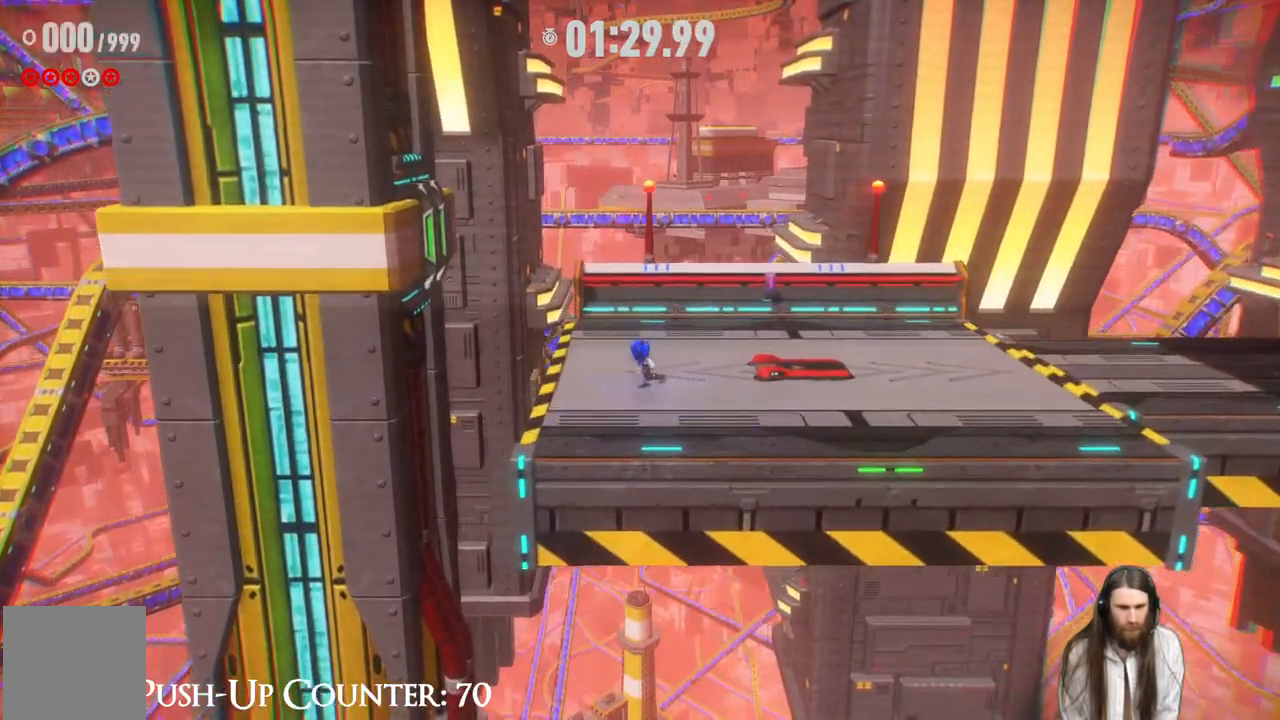
{"buttons": [], "left_stick": "right", "right_stick": "center", "events": [[183, "left_stick", "up-right"], [183, "right_stick", "right"], [233, "A", "down"], [233, "right_stick", "center"], [283, "left_stick", "right"], [417, "A", "up"]]}
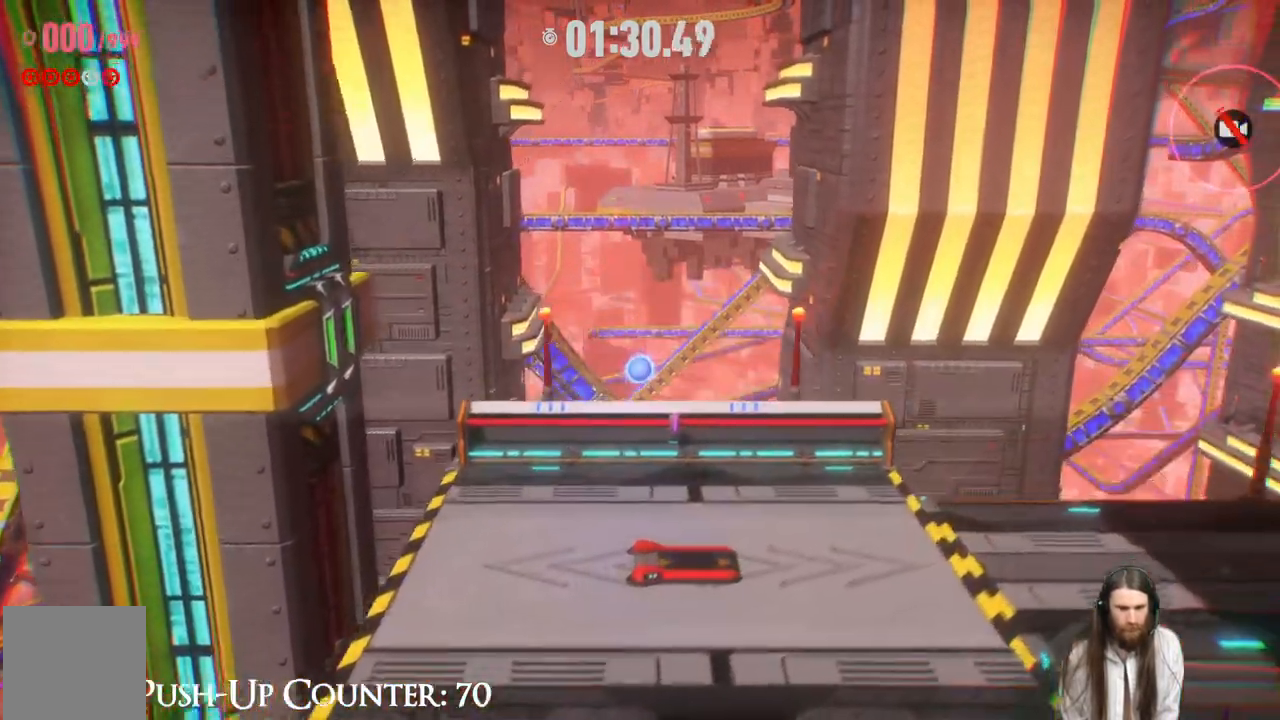
{"buttons": [], "left_stick": "center", "right_stick": "center", "events": [[167, "left_stick", "down-right"], [167, "right_stick", "down-right"], [300, "left_stick", "center"], [500, "right_stick", "center"]]}
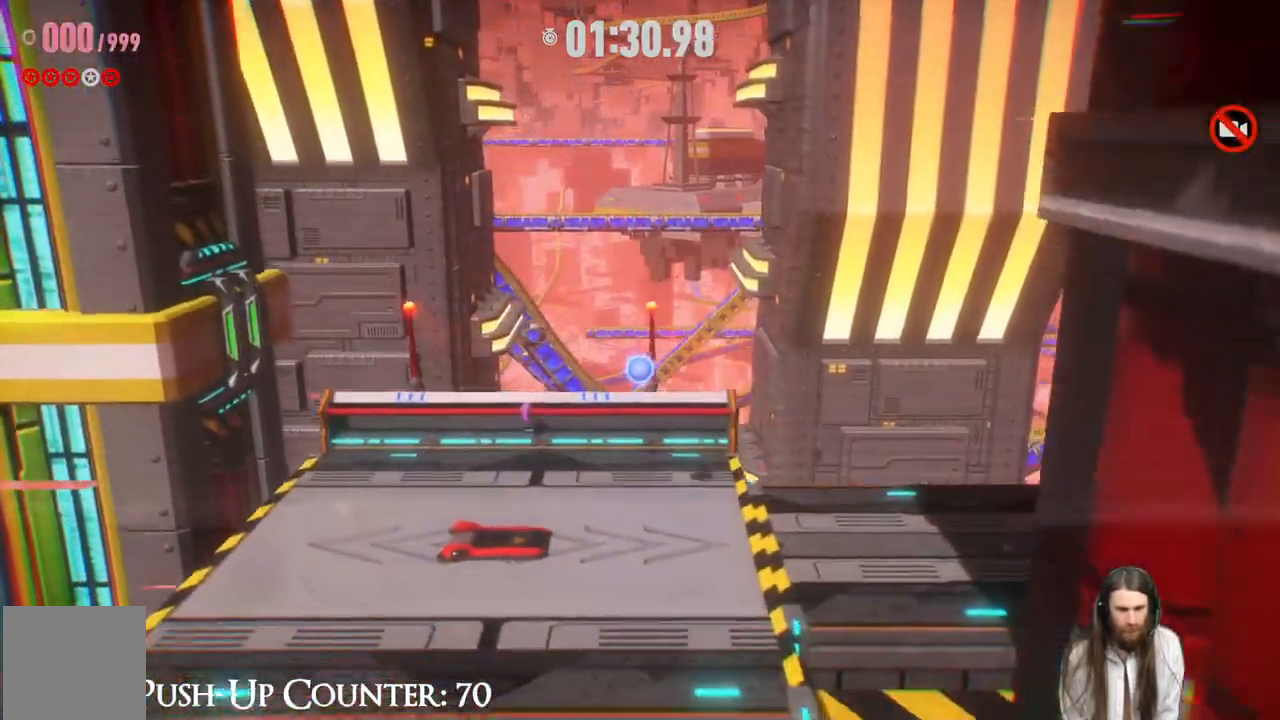
{"buttons": [], "left_stick": "down-right", "right_stick": "center", "events": [[117, "left_stick", "down-right"]]}
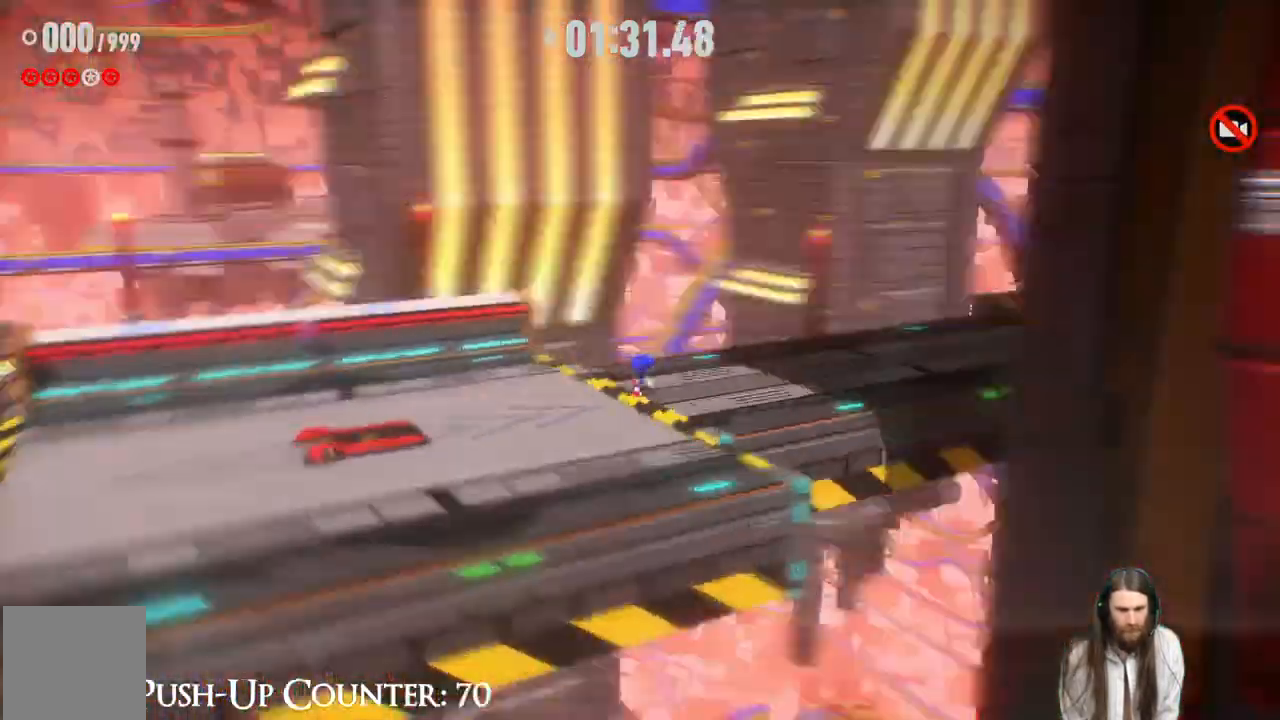
{"buttons": [], "left_stick": "up-left", "right_stick": "center", "events": [[267, "left_stick", "up-right"], [350, "left_stick", "up-left"]]}
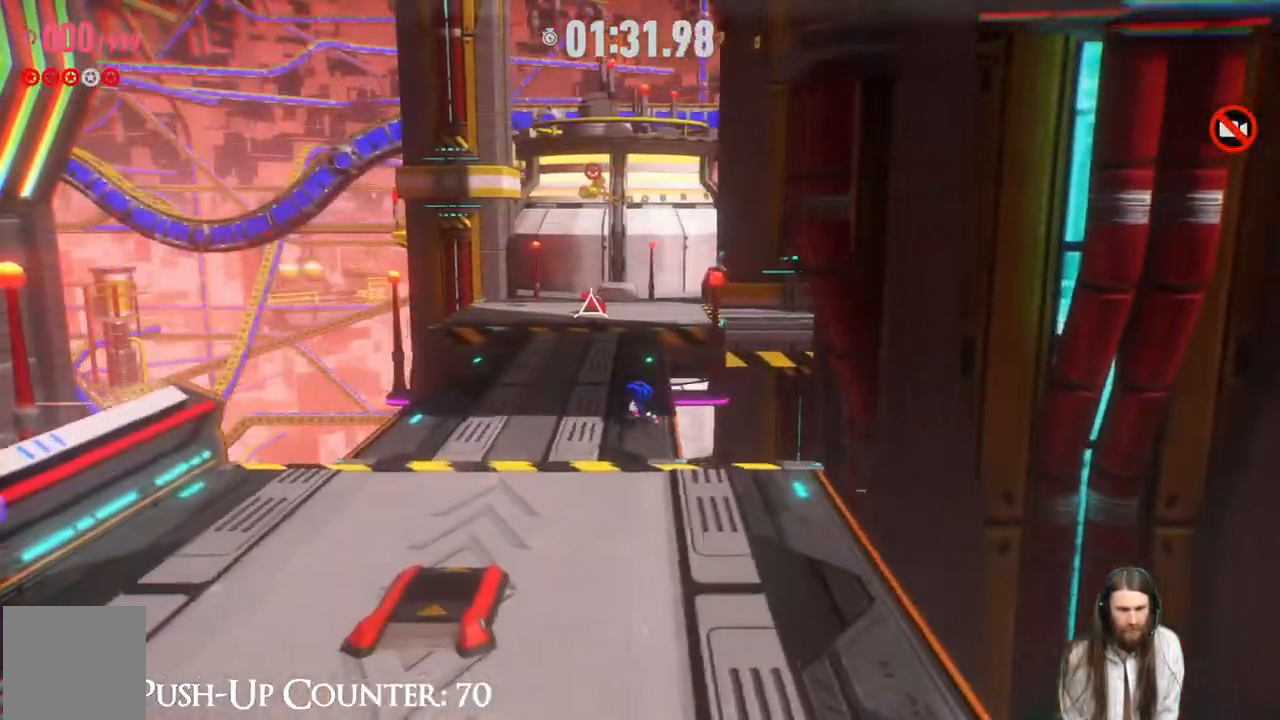
{"buttons": [], "left_stick": "up", "right_stick": "center", "events": [[100, "left_stick", "up"]]}
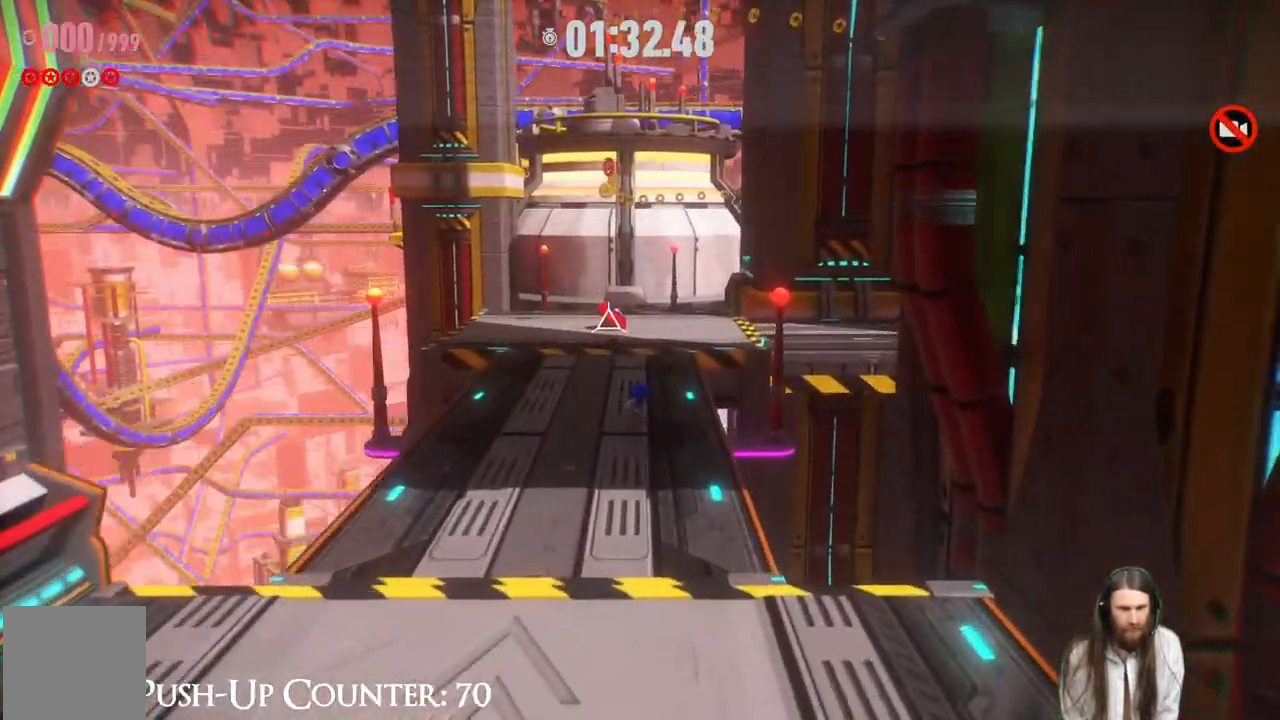
{"buttons": ["A"], "left_stick": "up", "right_stick": "center", "events": [[383, "A", "down"]]}
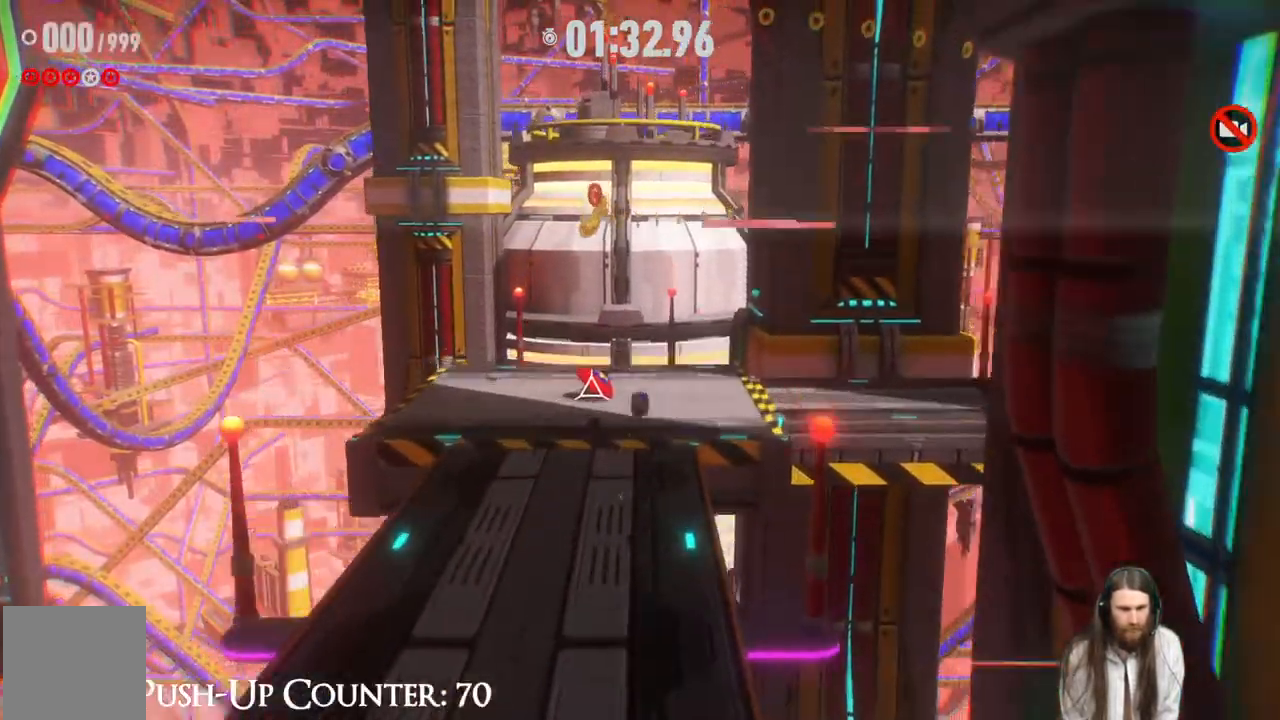
{"buttons": [], "left_stick": "up", "right_stick": "center", "events": [[417, "A", "up"]]}
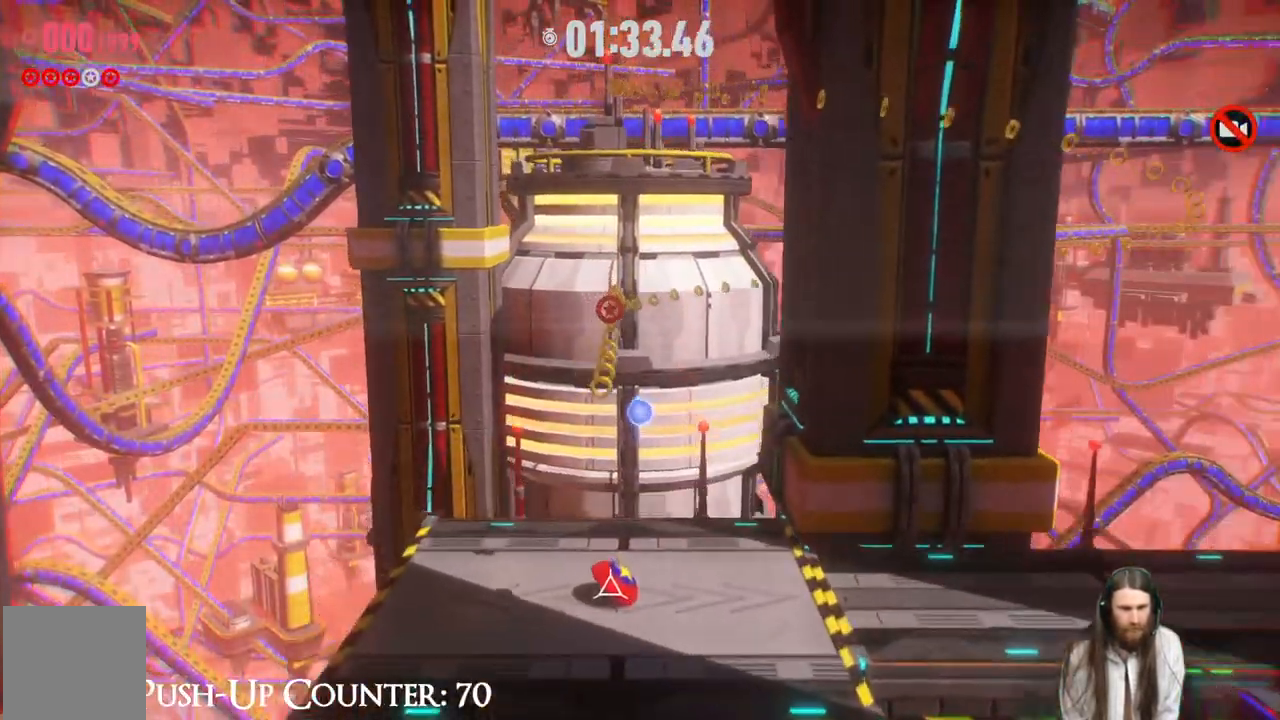
{"buttons": [], "left_stick": "up", "right_stick": "center", "events": [[117, "A", "down"], [400, "A", "up"]]}
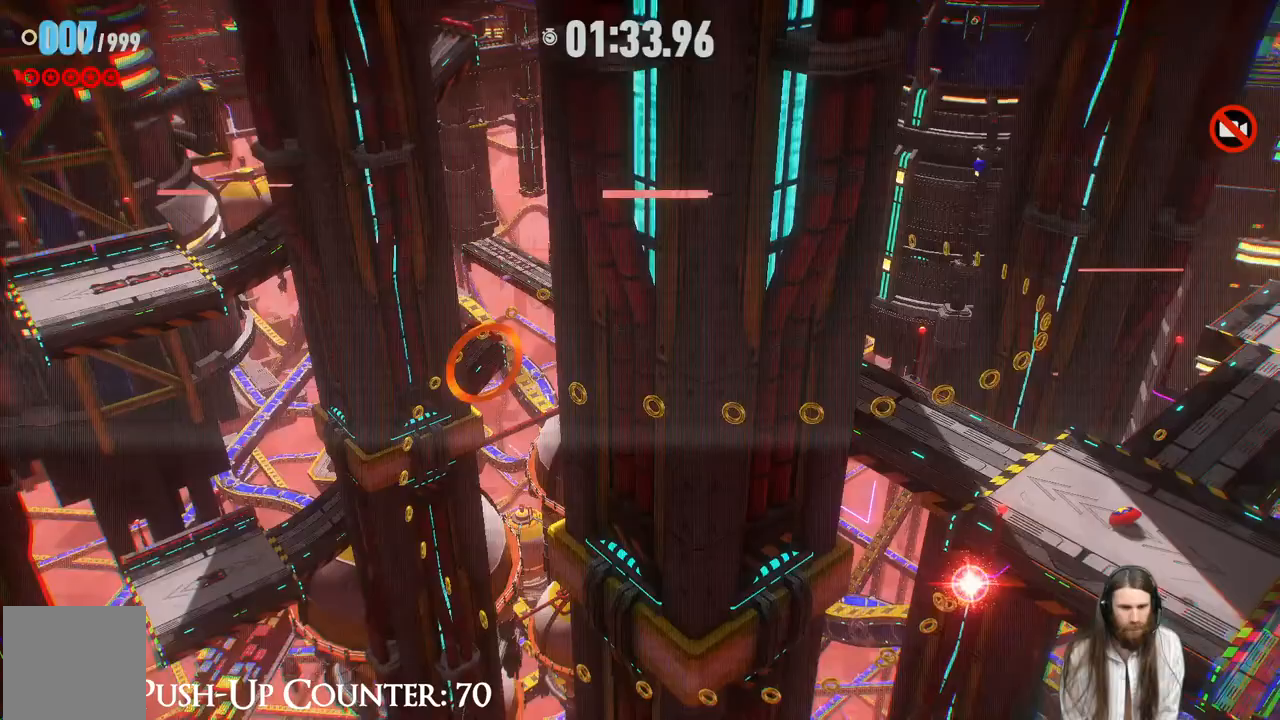
{"buttons": [], "left_stick": "center", "right_stick": "center", "events": [[233, "left_stick", "center"]]}
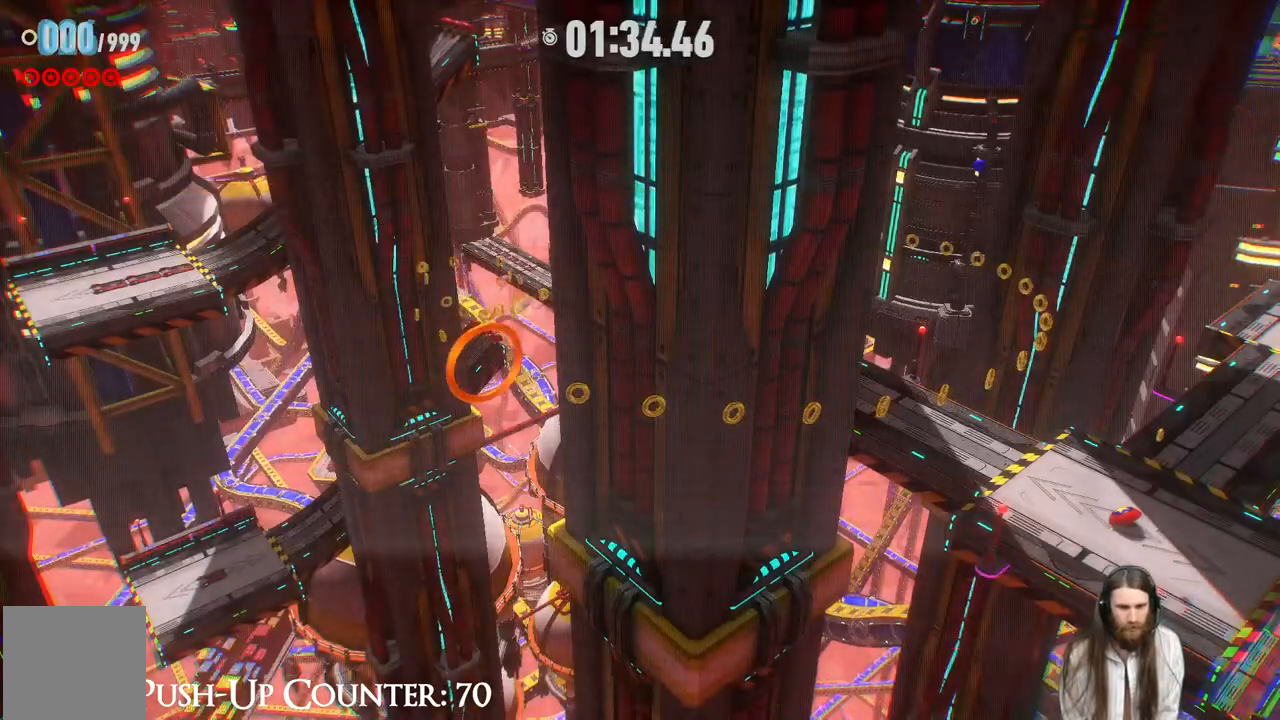
{"buttons": [], "left_stick": "center", "right_stick": "center", "events": []}
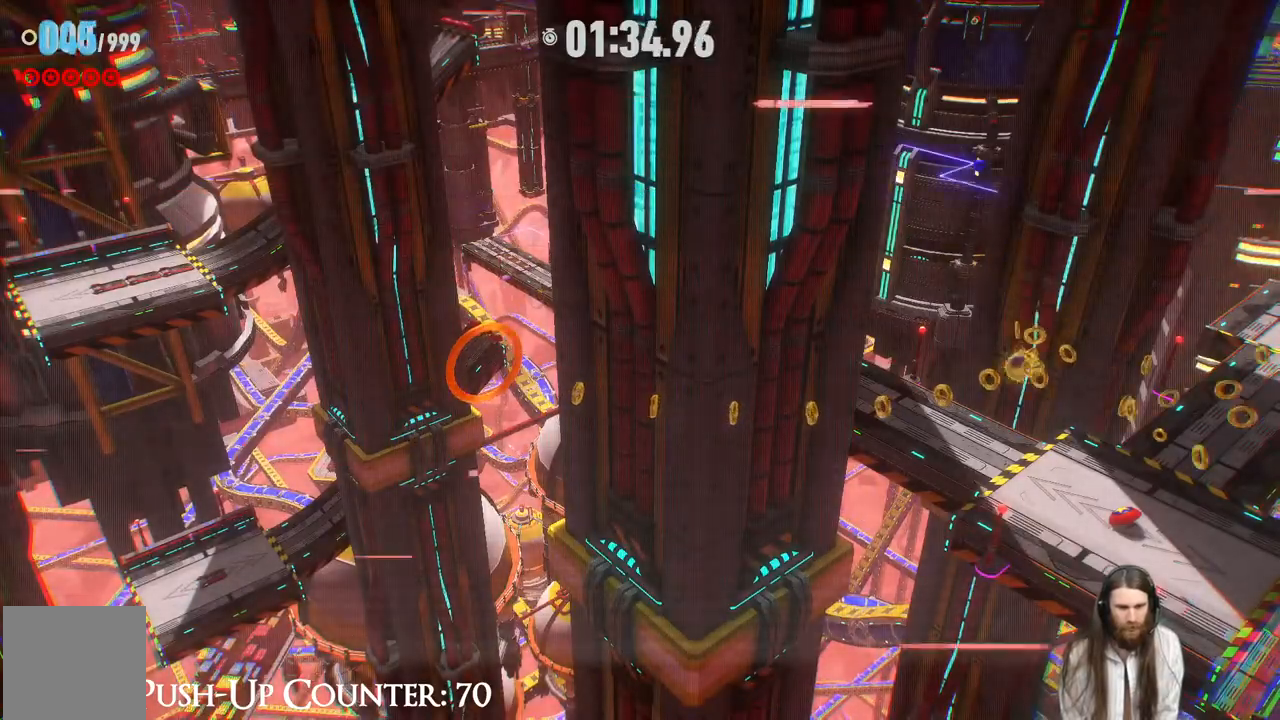
{"buttons": [], "left_stick": "center", "right_stick": "center", "events": []}
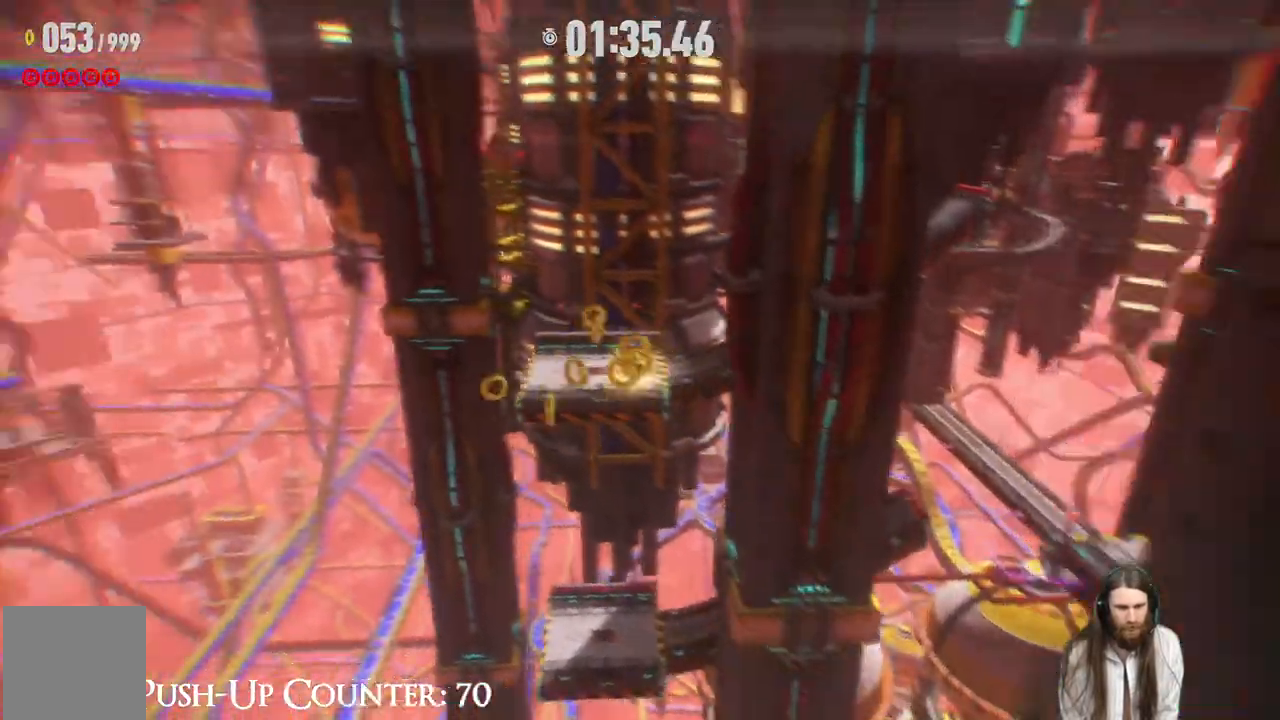
{"buttons": [], "left_stick": "center", "right_stick": "center", "events": []}
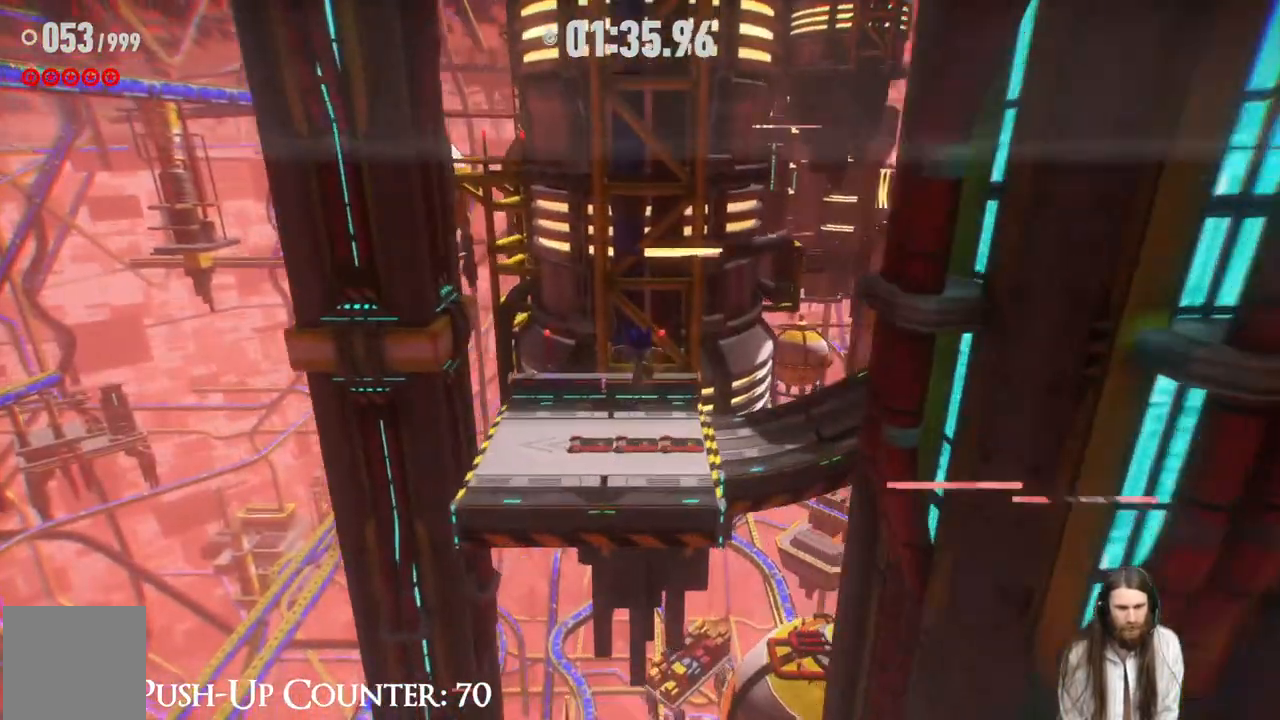
{"buttons": [], "left_stick": "up", "right_stick": "center", "events": [[33, "left_stick", "up"]]}
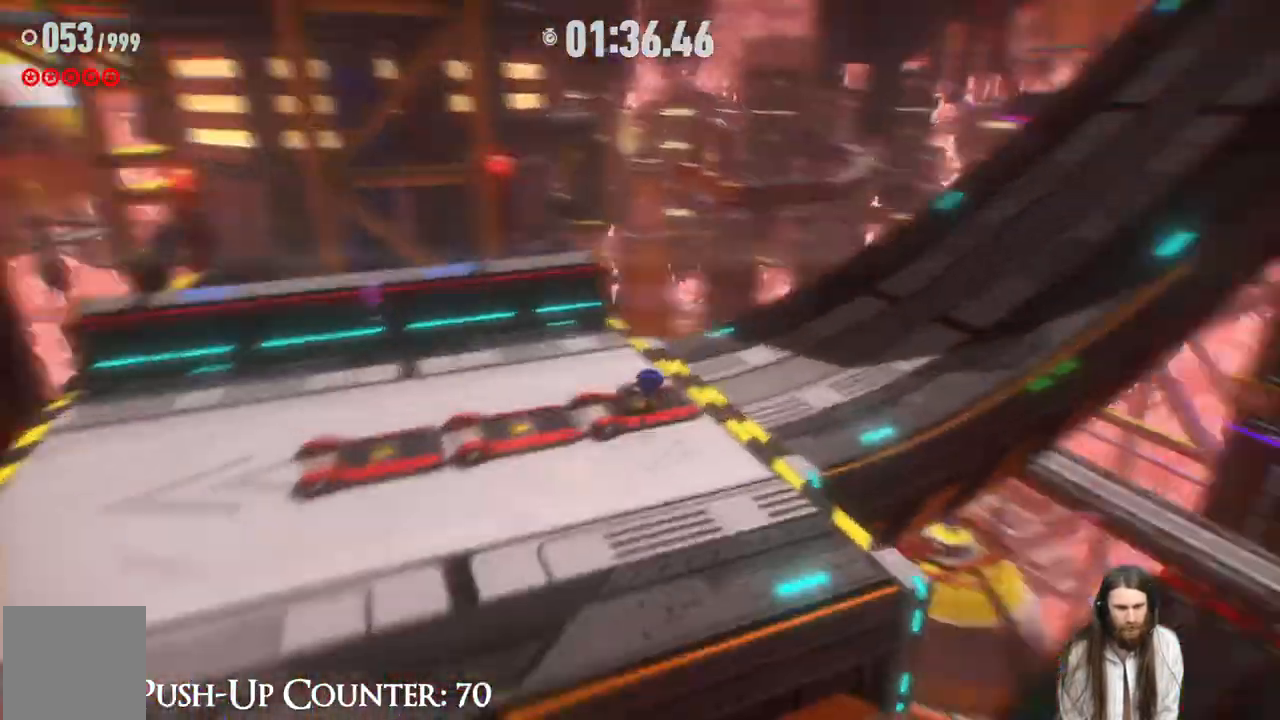
{"buttons": [], "left_stick": "up", "right_stick": "center", "events": []}
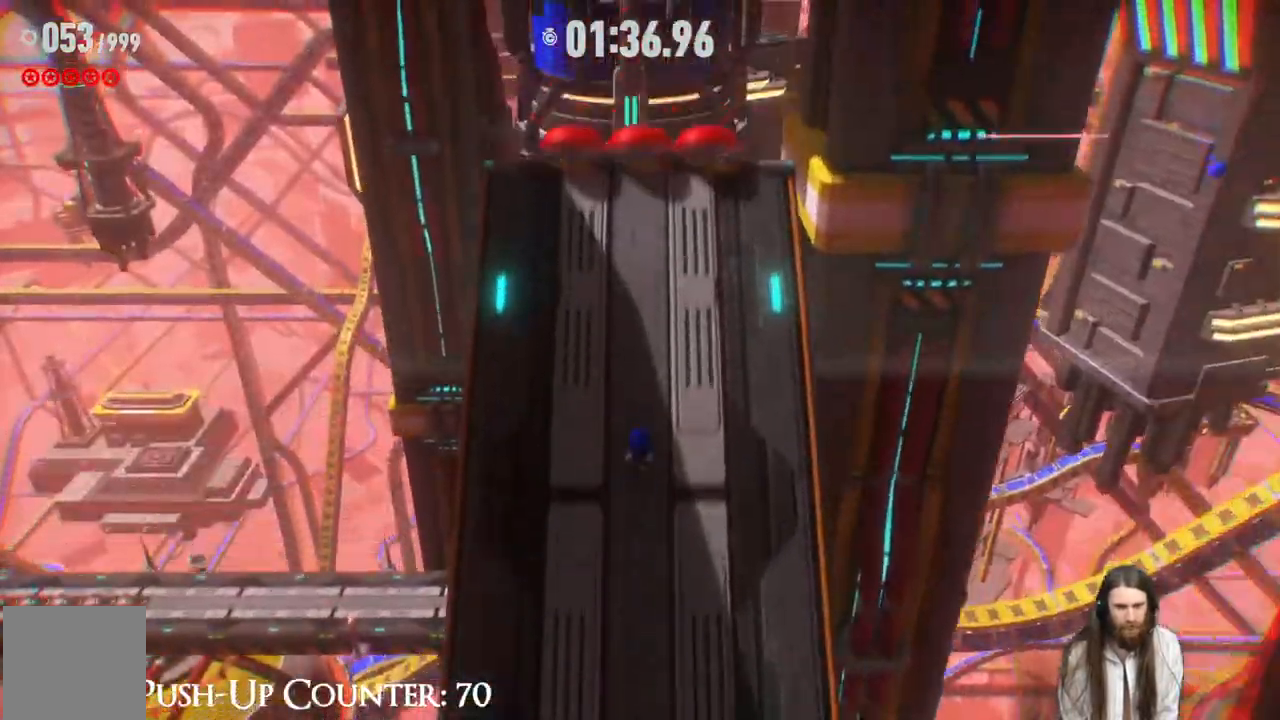
{"buttons": [], "left_stick": "up", "right_stick": "center", "events": []}
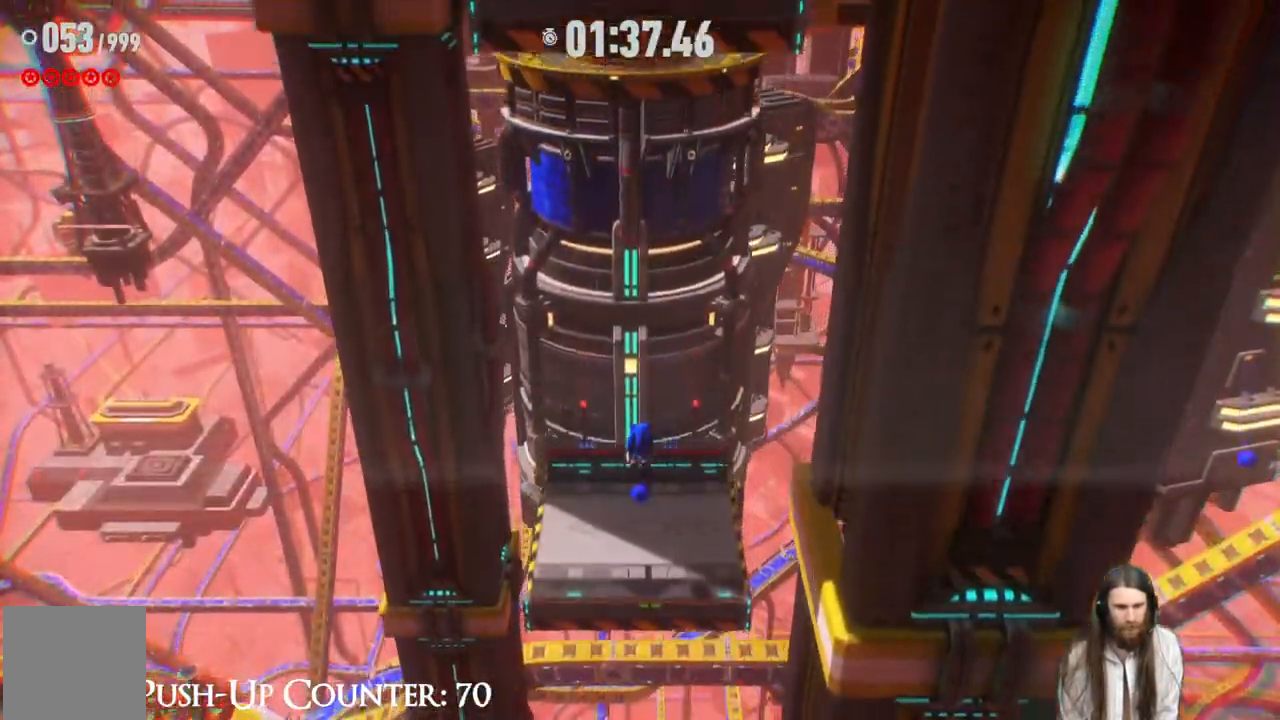
{"buttons": [], "left_stick": "up", "right_stick": "center", "events": []}
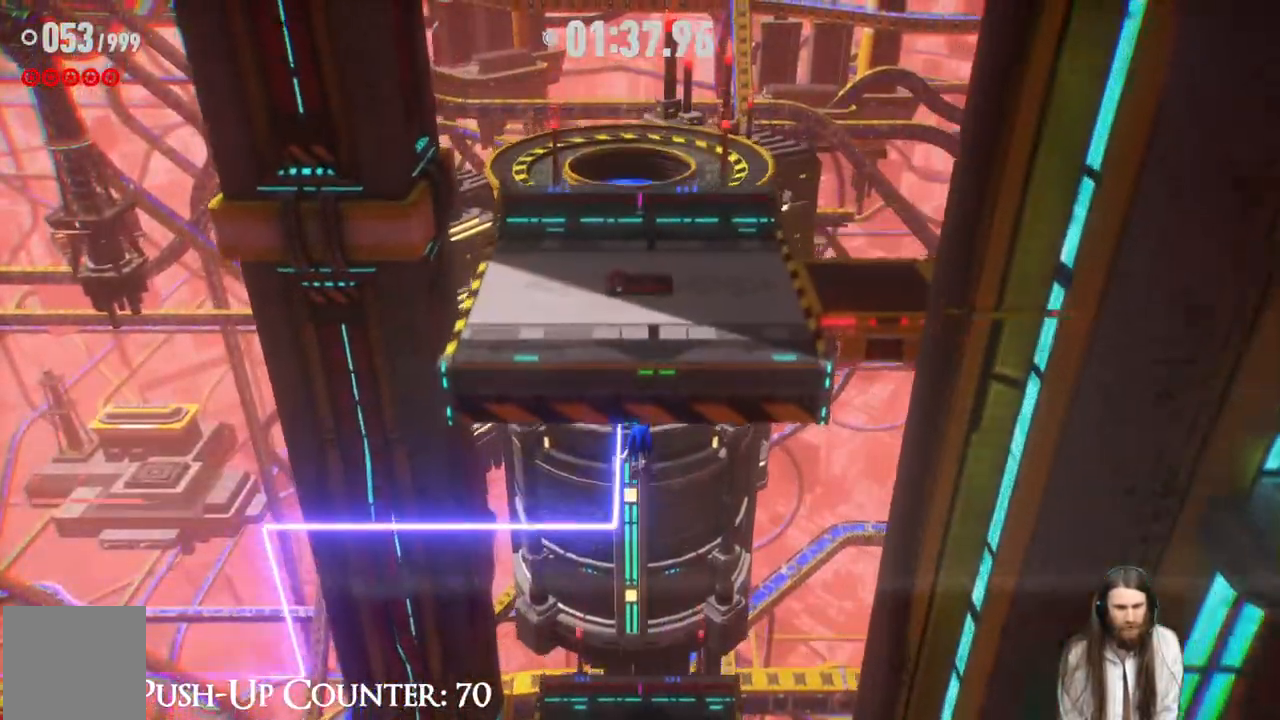
{"buttons": [], "left_stick": "up", "right_stick": "center", "events": []}
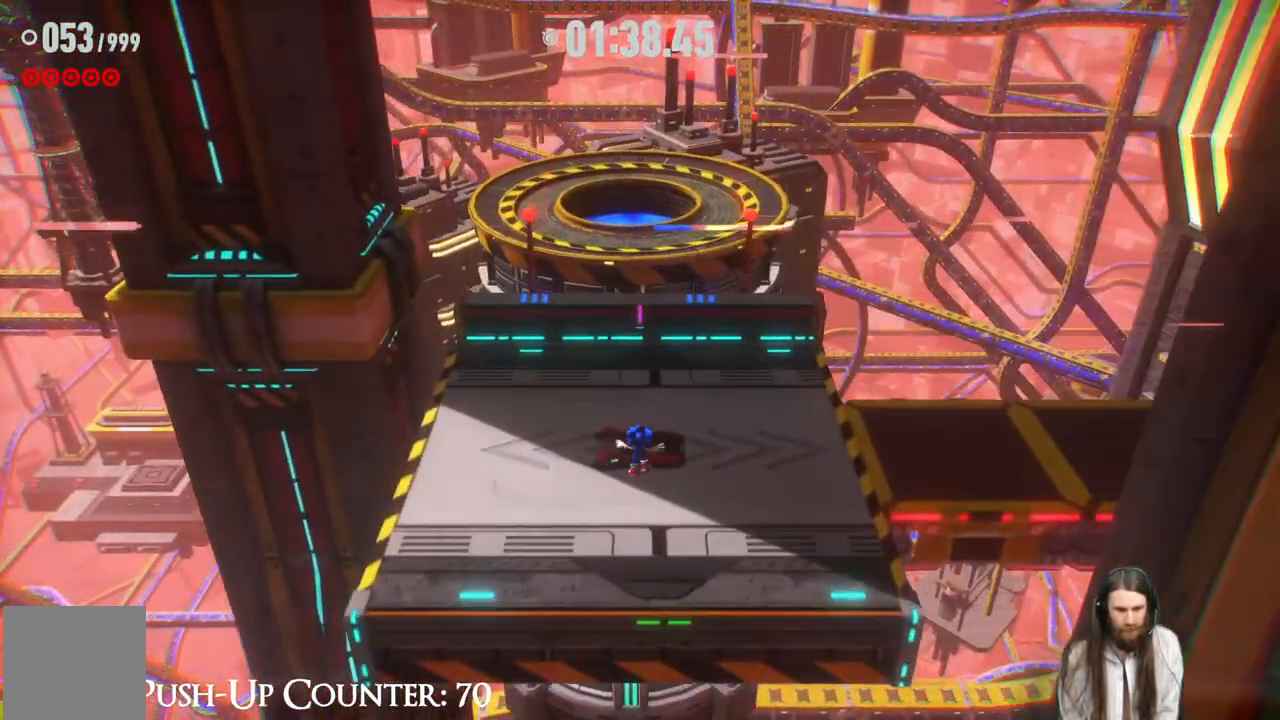
{"buttons": [], "left_stick": "up", "right_stick": "center", "events": []}
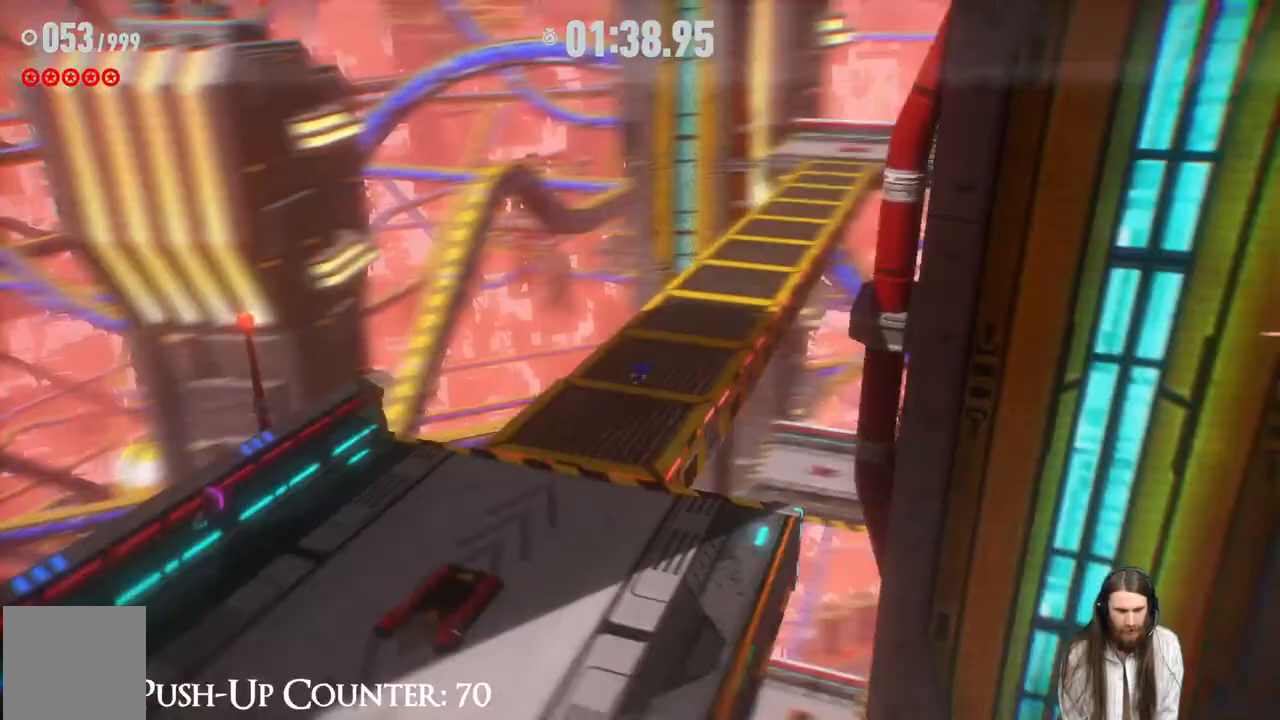
{"buttons": [], "left_stick": "up", "right_stick": "center", "events": []}
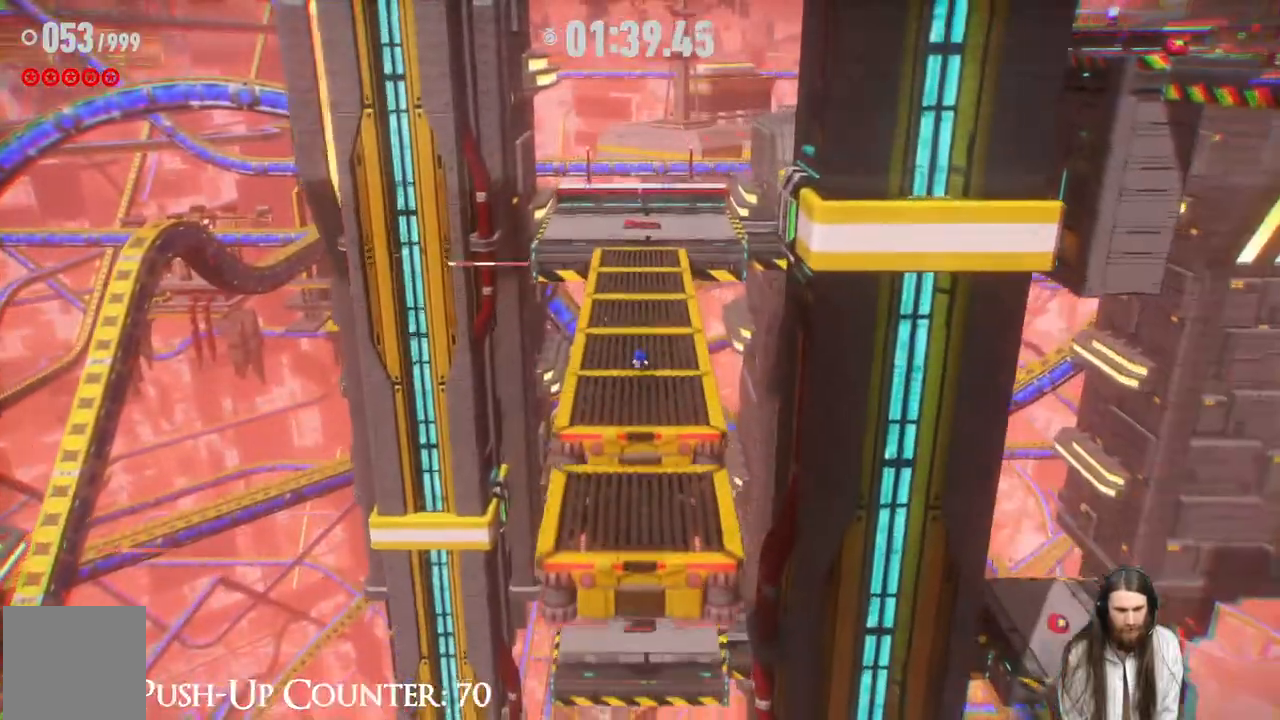
{"buttons": ["R2"], "left_stick": "up", "right_stick": "center", "events": [[400, "R2", "down"]]}
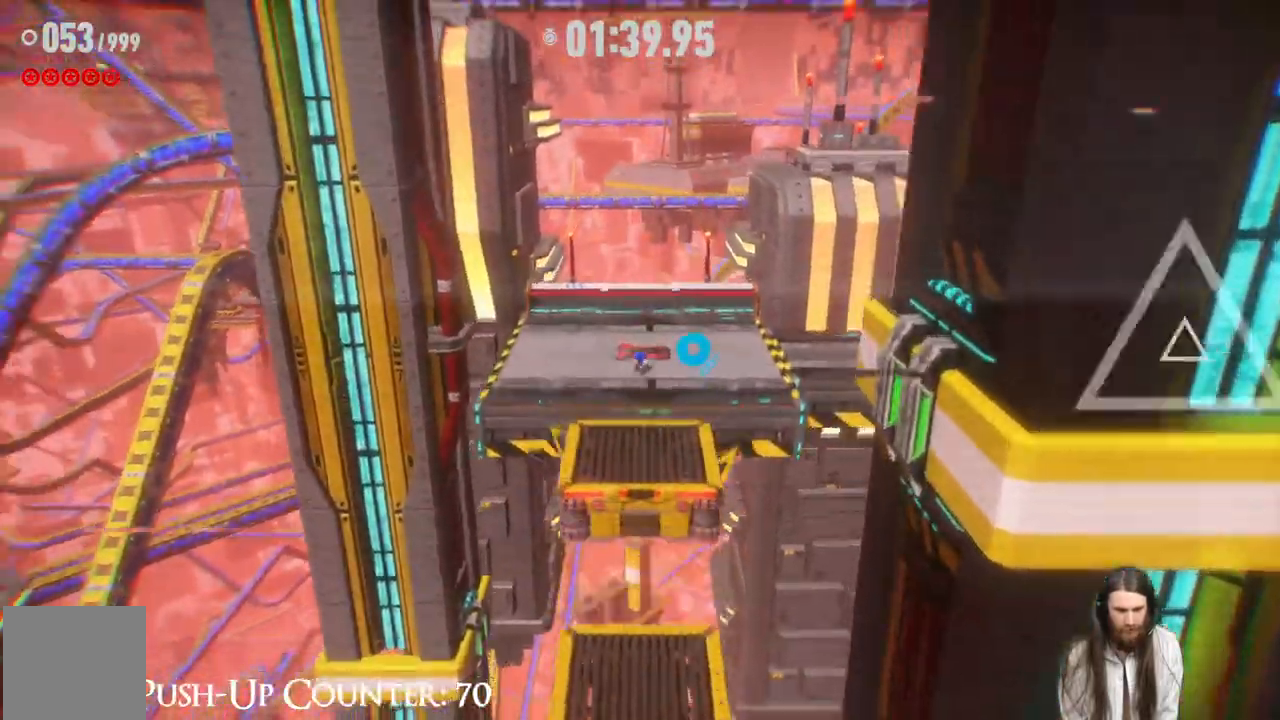
{"buttons": ["R2"], "left_stick": "up", "right_stick": "center", "events": []}
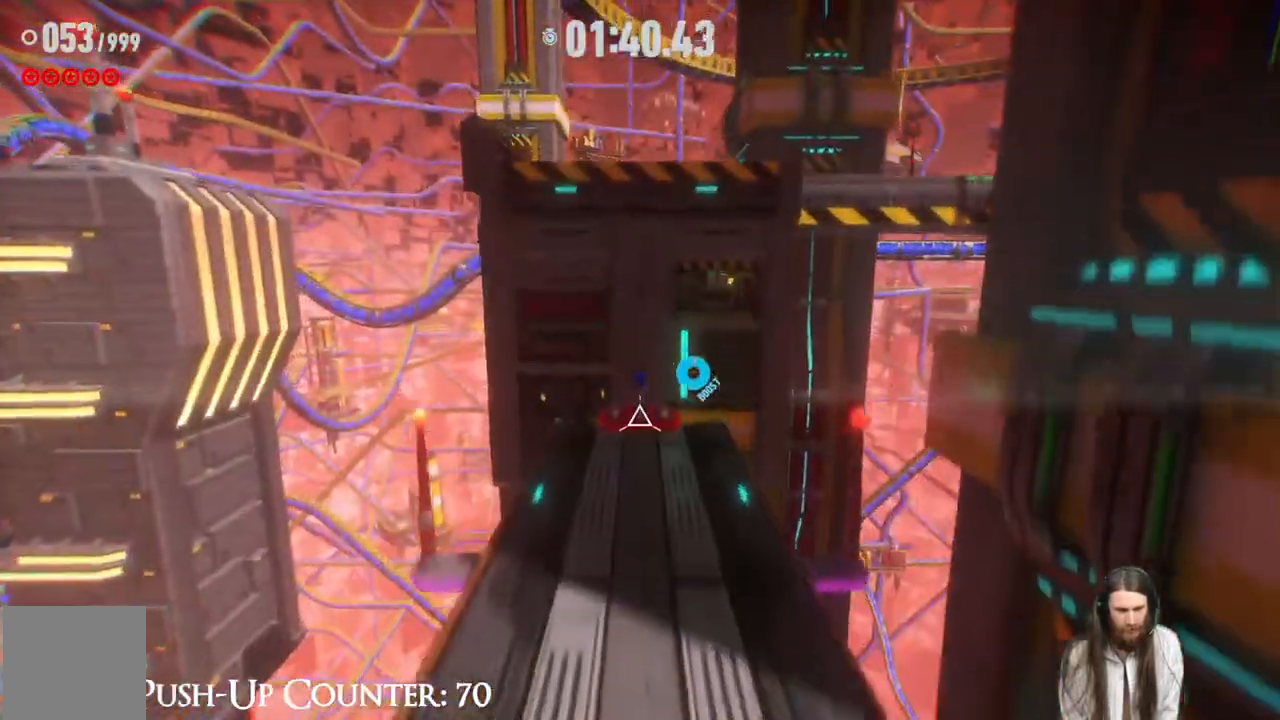
{"buttons": [], "left_stick": "up", "right_stick": "center", "events": [[167, "L2", "down"], [183, "L2", "up"], [233, "L2", "down"], [250, "L2", "up"], [467, "R2", "up"]]}
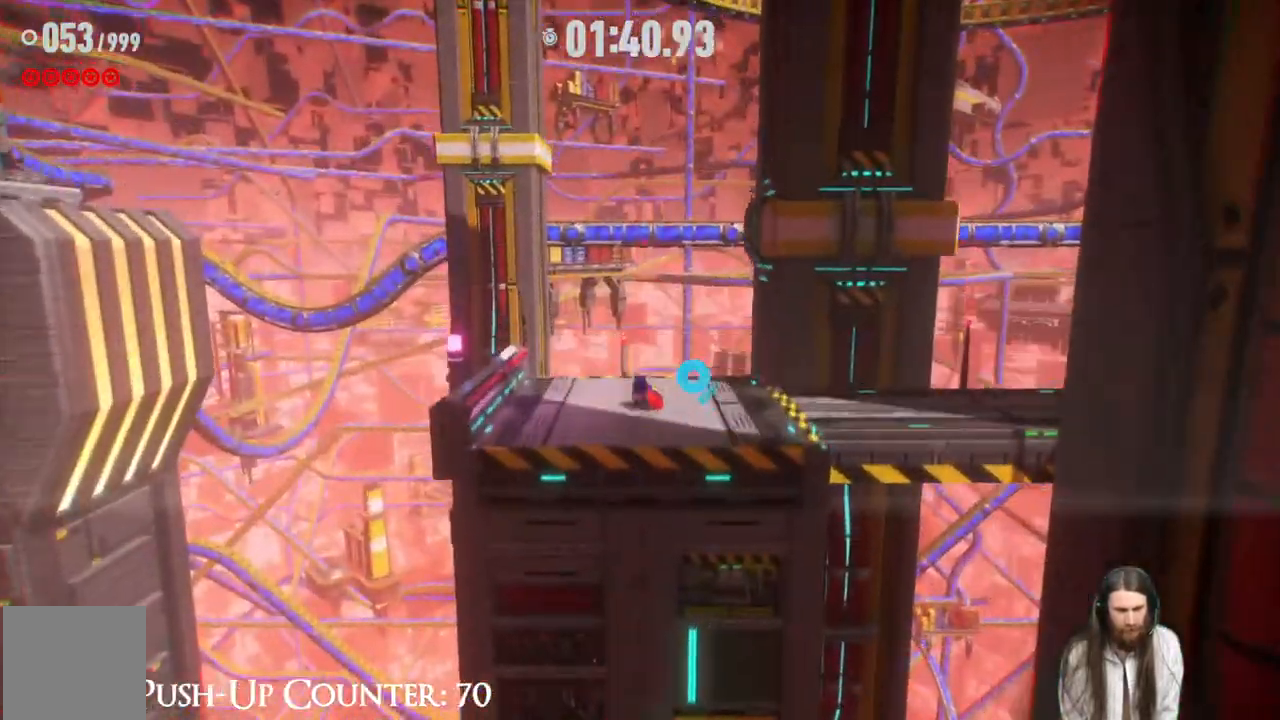
{"buttons": [], "left_stick": "right", "right_stick": "center", "events": [[50, "X", "down"], [300, "X", "up"], [300, "left_stick", "right"]]}
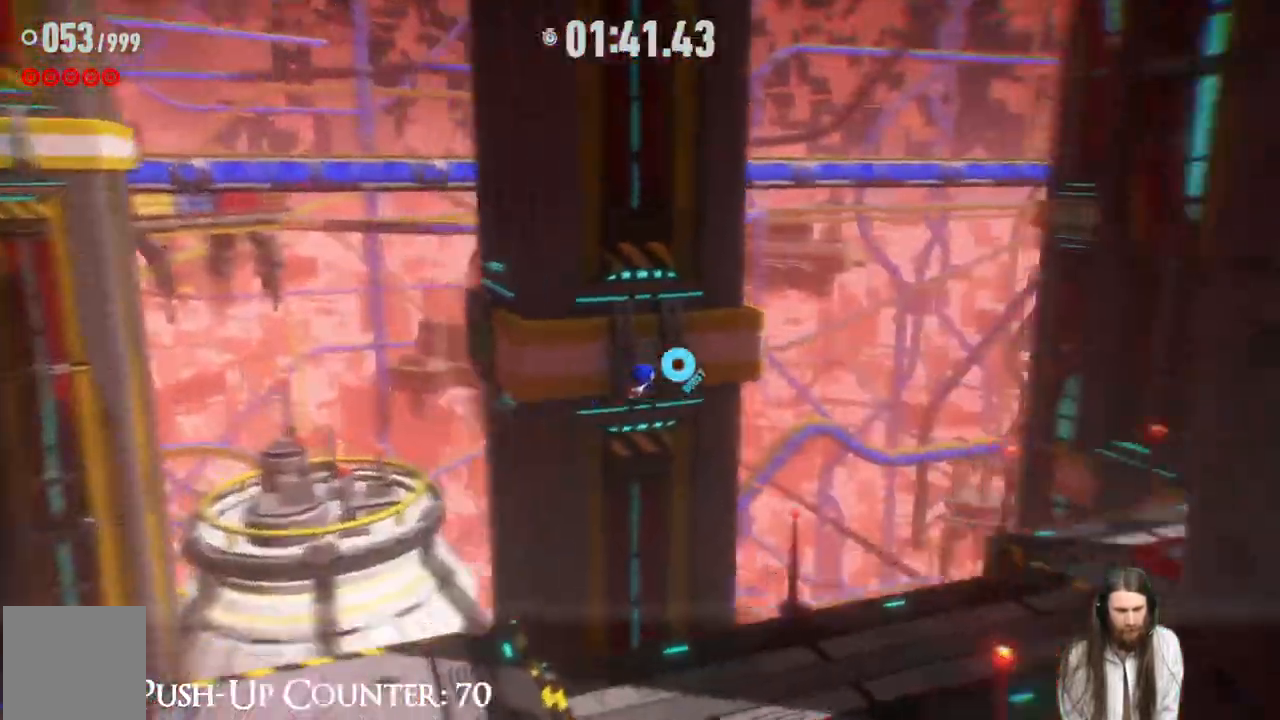
{"buttons": [], "left_stick": "up", "right_stick": "center", "events": [[167, "left_stick", "up-right"], [267, "left_stick", "up"]]}
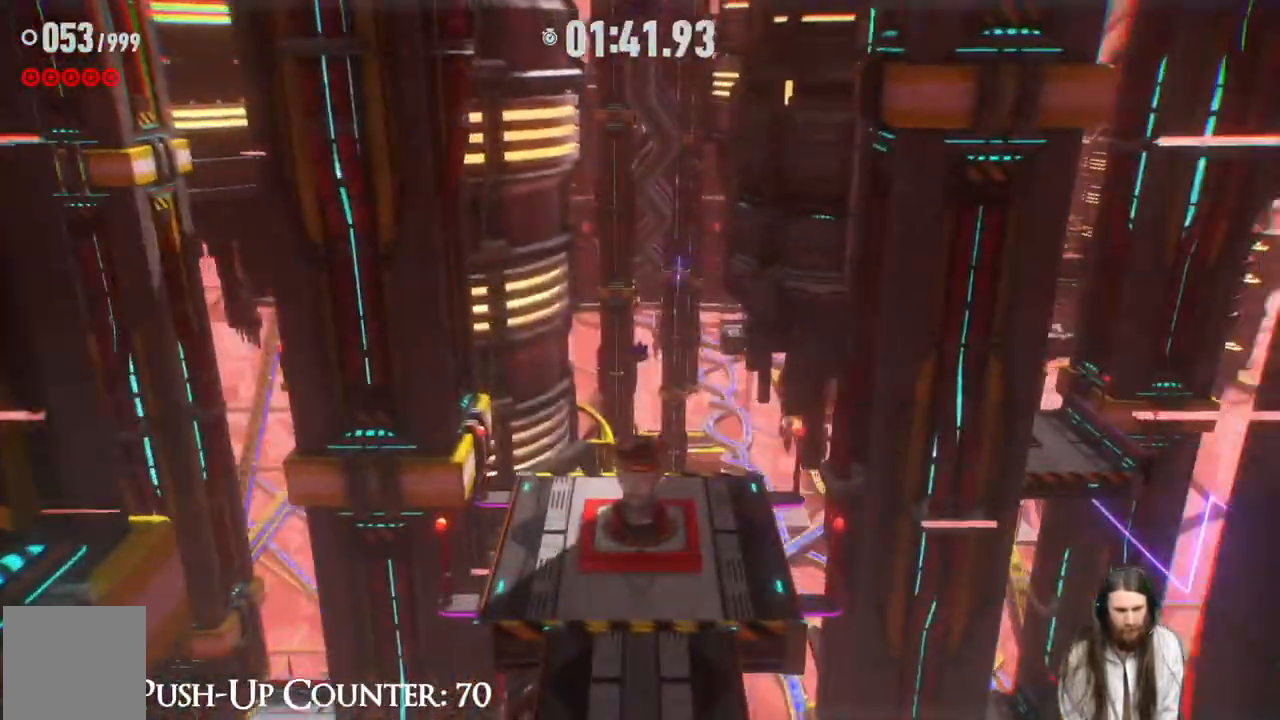
{"buttons": [], "left_stick": "up", "right_stick": "center", "events": []}
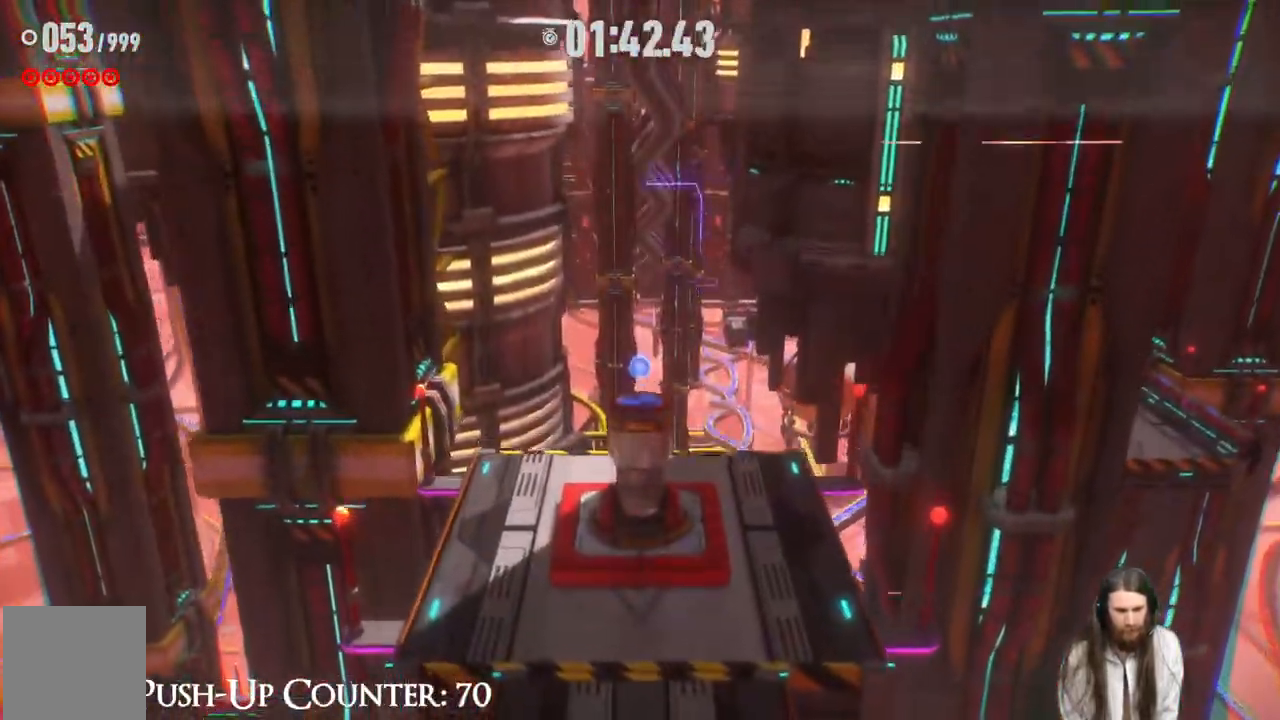
{"buttons": ["A"], "left_stick": "center", "right_stick": "center", "events": [[150, "left_stick", "center"], [400, "A", "down"]]}
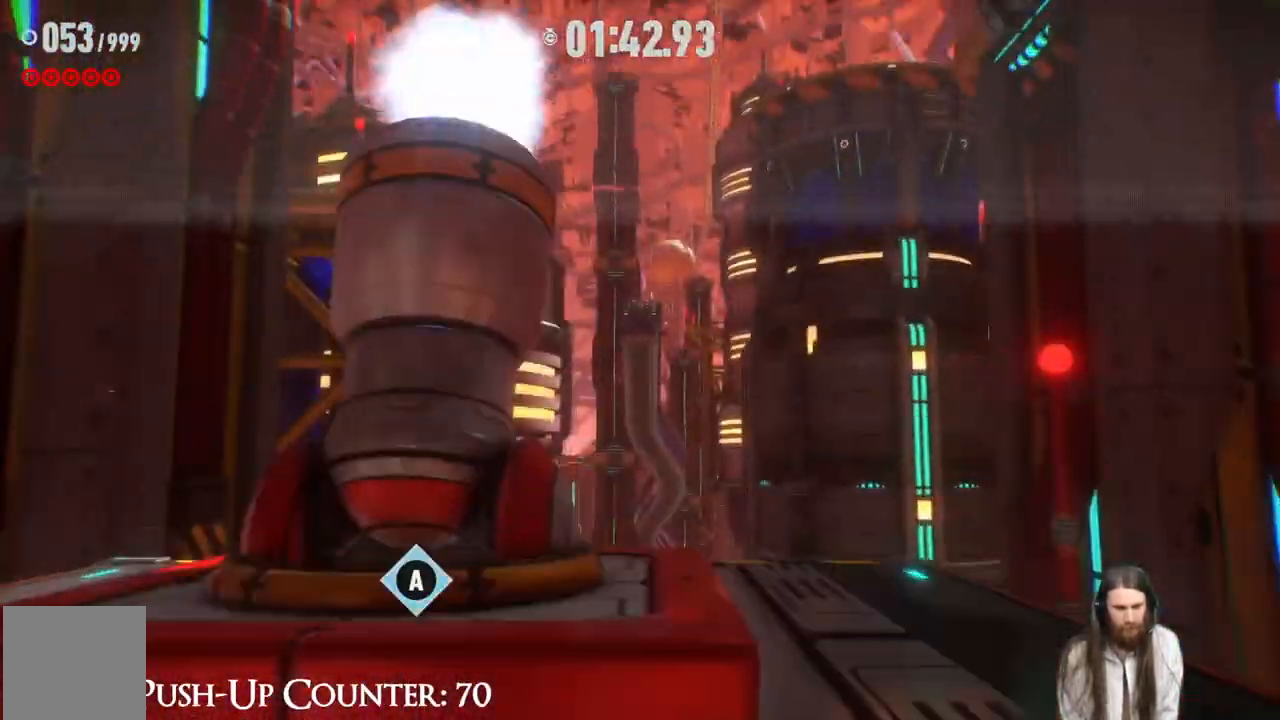
{"buttons": ["A"], "left_stick": "center", "right_stick": "center", "events": []}